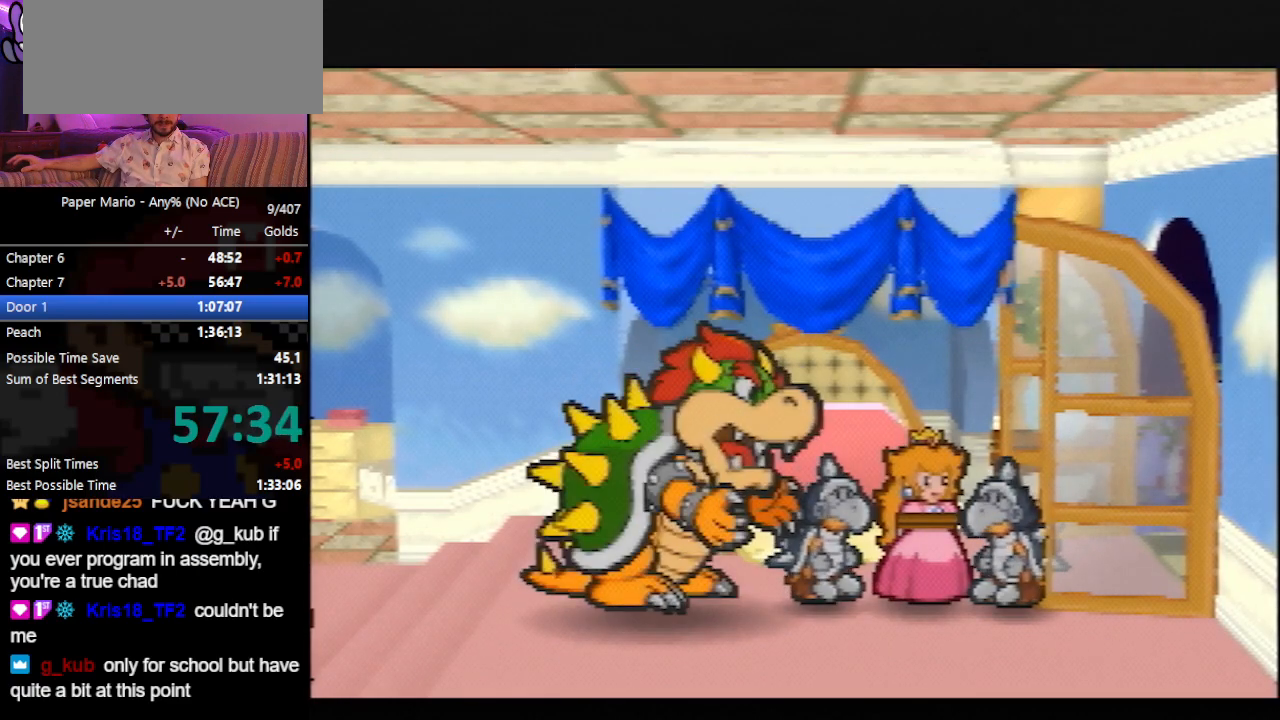
Gameplay with a controller (Nintendo layout); each line is a JSON object with the inputs held at the frame after it. "events" lists button and stick changes between this image and that frame as [ms after this image, input, new state], when the widget could be followed in between. Not read: L3 R3 right_stick.
{"buttons": ["B"], "left_stick": "center", "events": []}
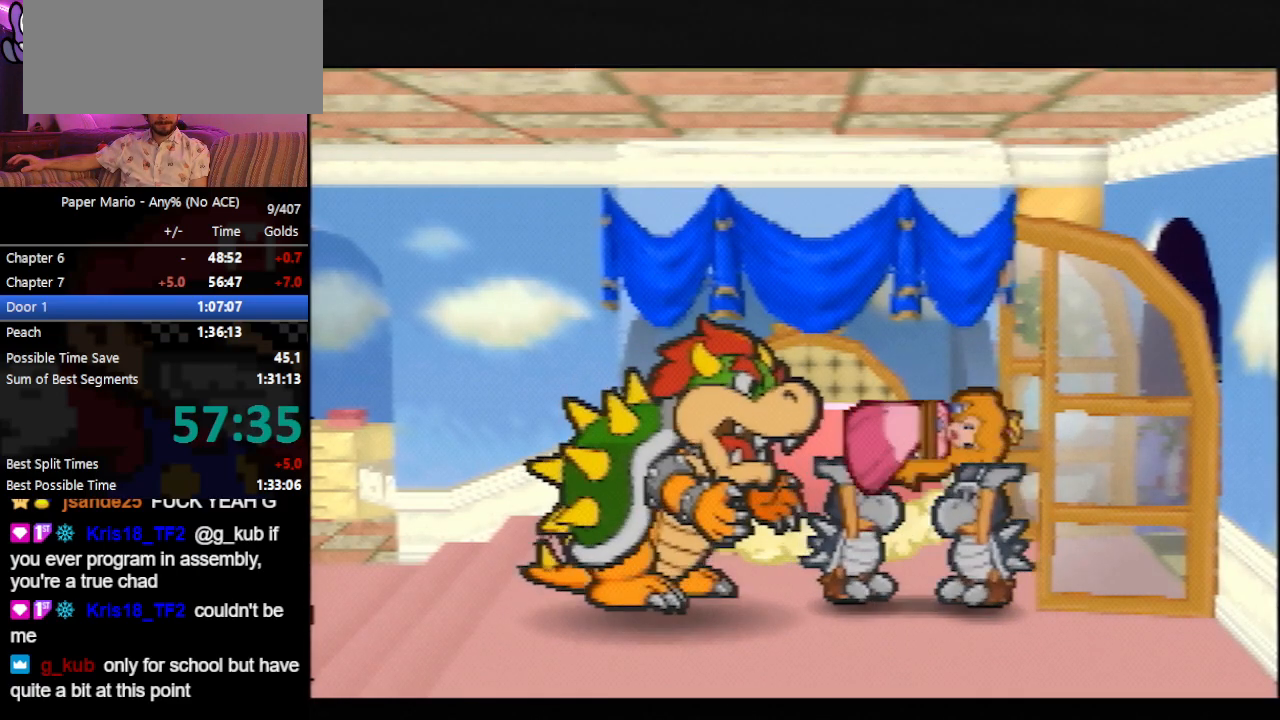
{"buttons": ["B"], "left_stick": "center", "events": []}
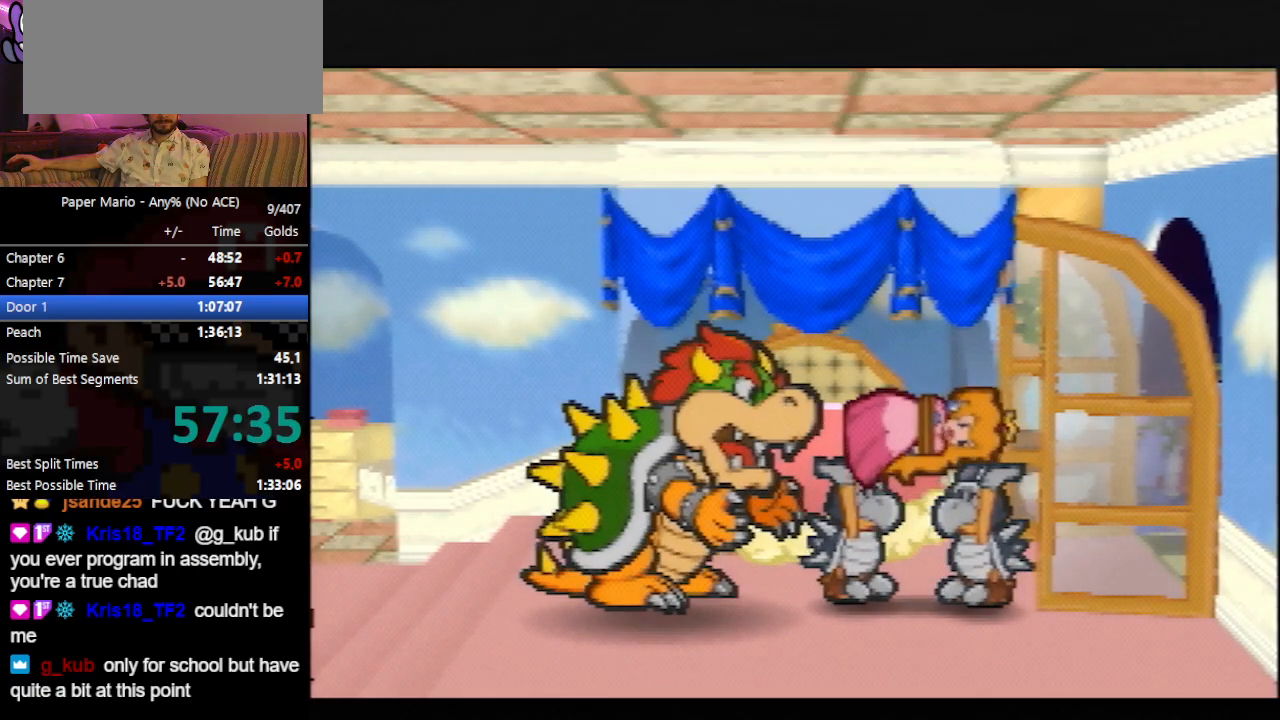
{"buttons": ["B"], "left_stick": "center", "events": []}
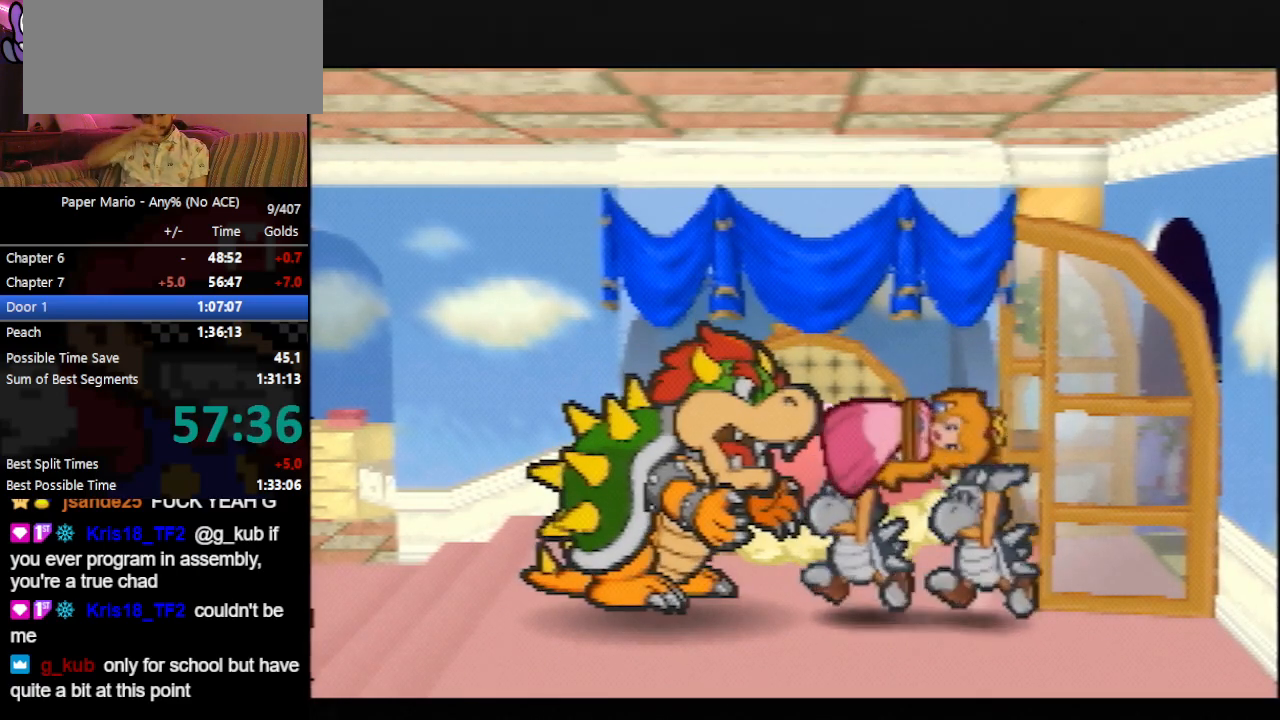
{"buttons": ["B"], "left_stick": "center", "events": []}
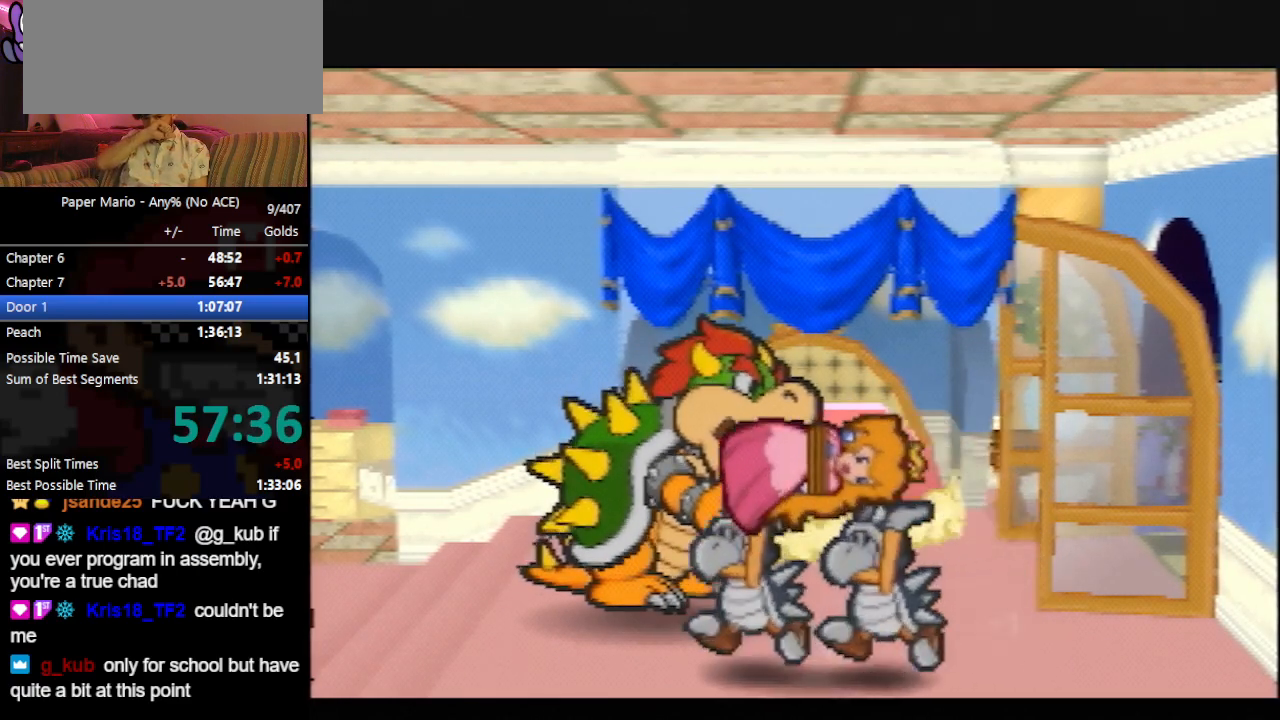
{"buttons": ["B"], "left_stick": "center", "events": []}
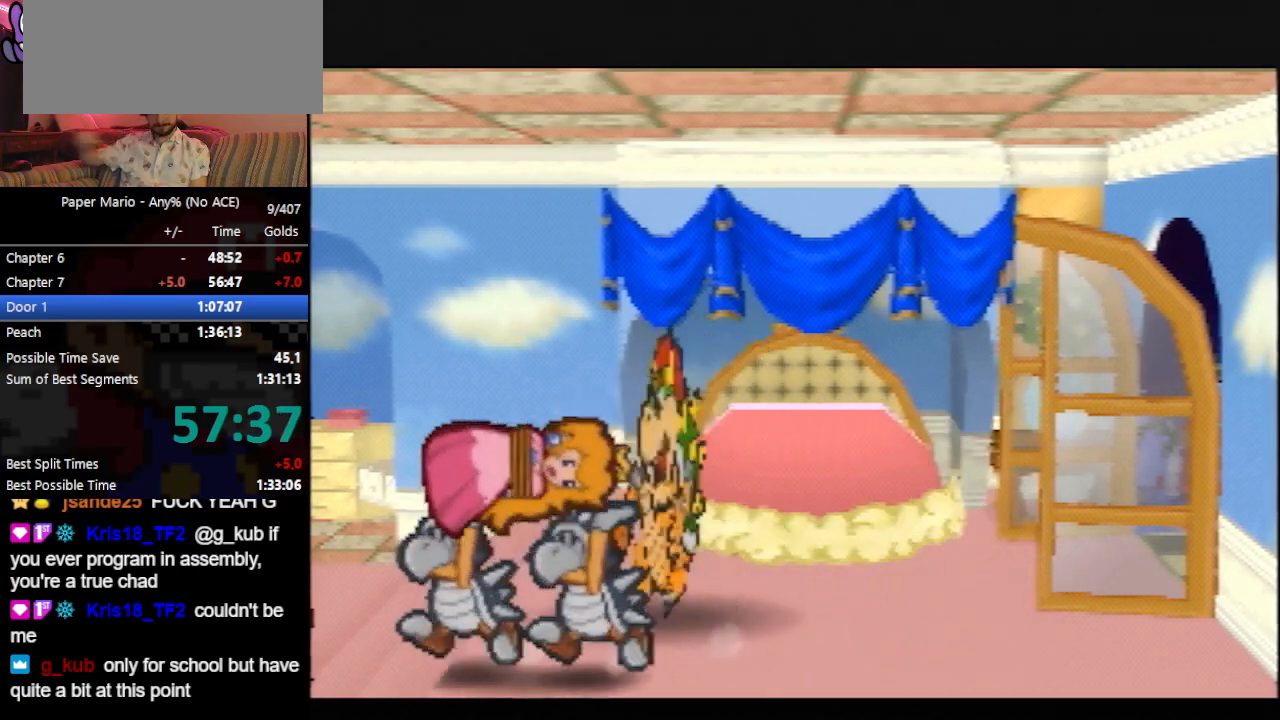
{"buttons": ["B"], "left_stick": "center", "events": []}
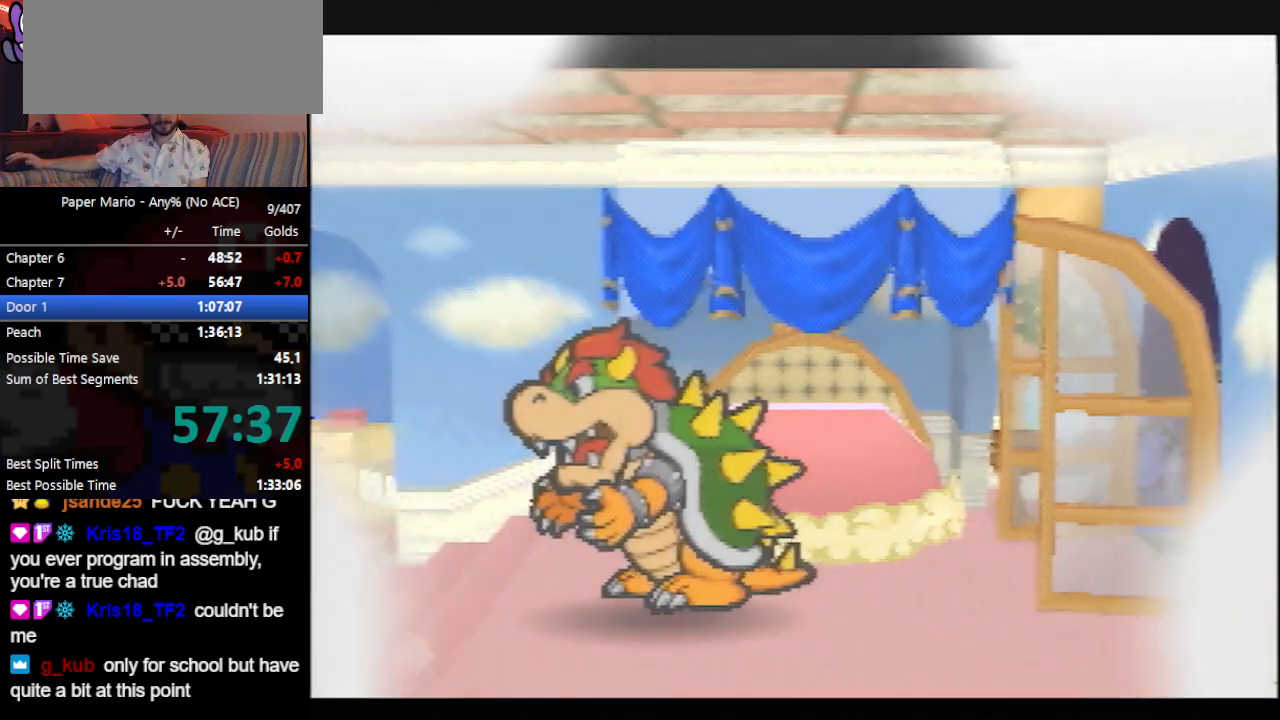
{"buttons": ["B"], "left_stick": "center", "events": []}
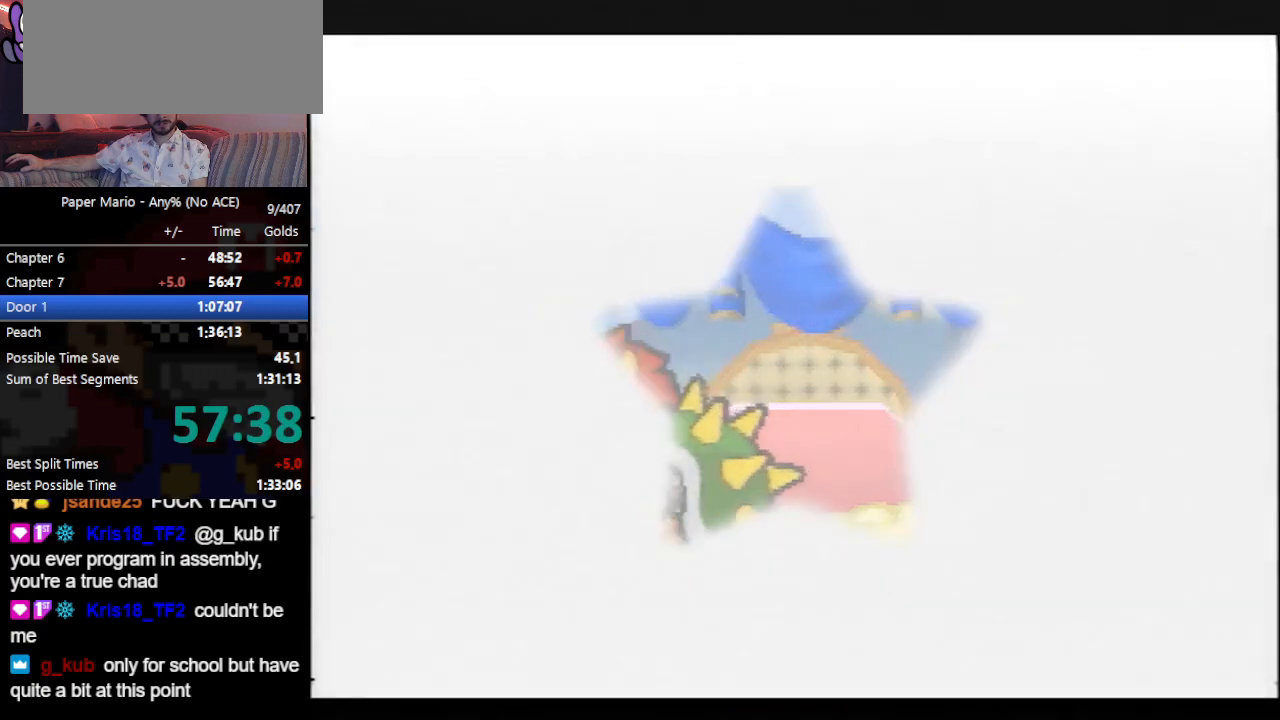
{"buttons": ["B"], "left_stick": "center", "events": []}
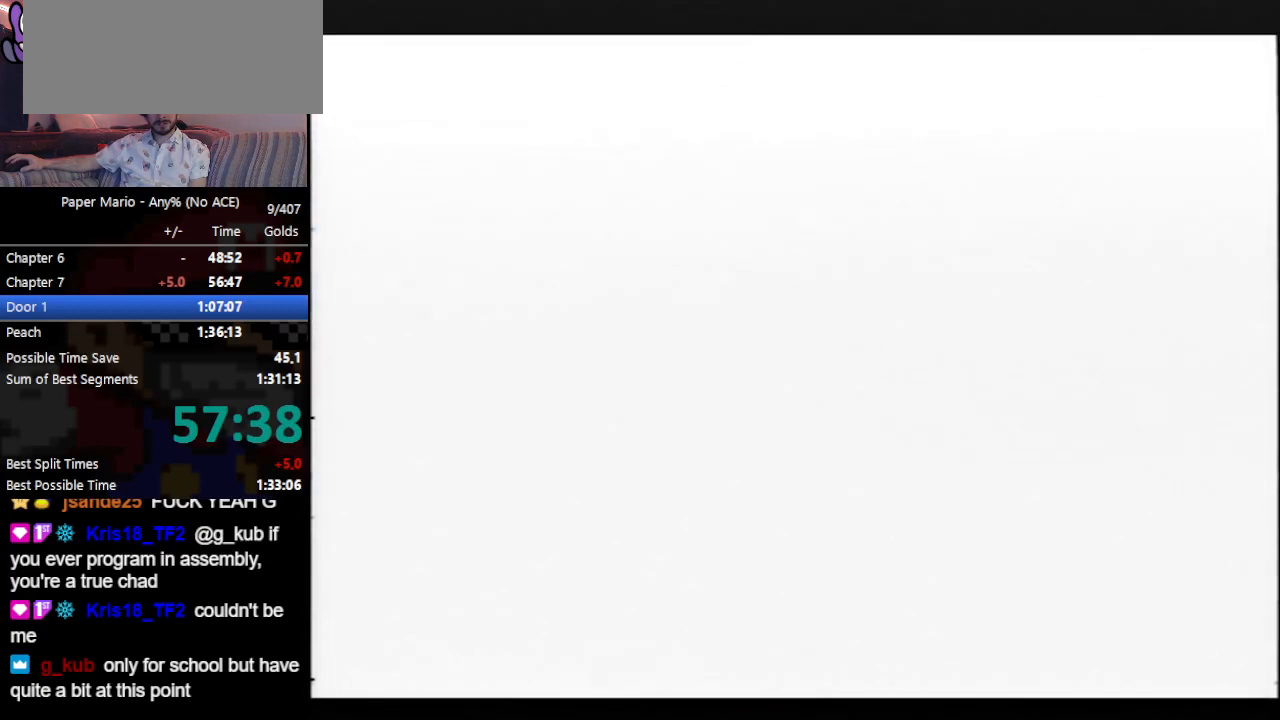
{"buttons": ["B"], "left_stick": "center", "events": []}
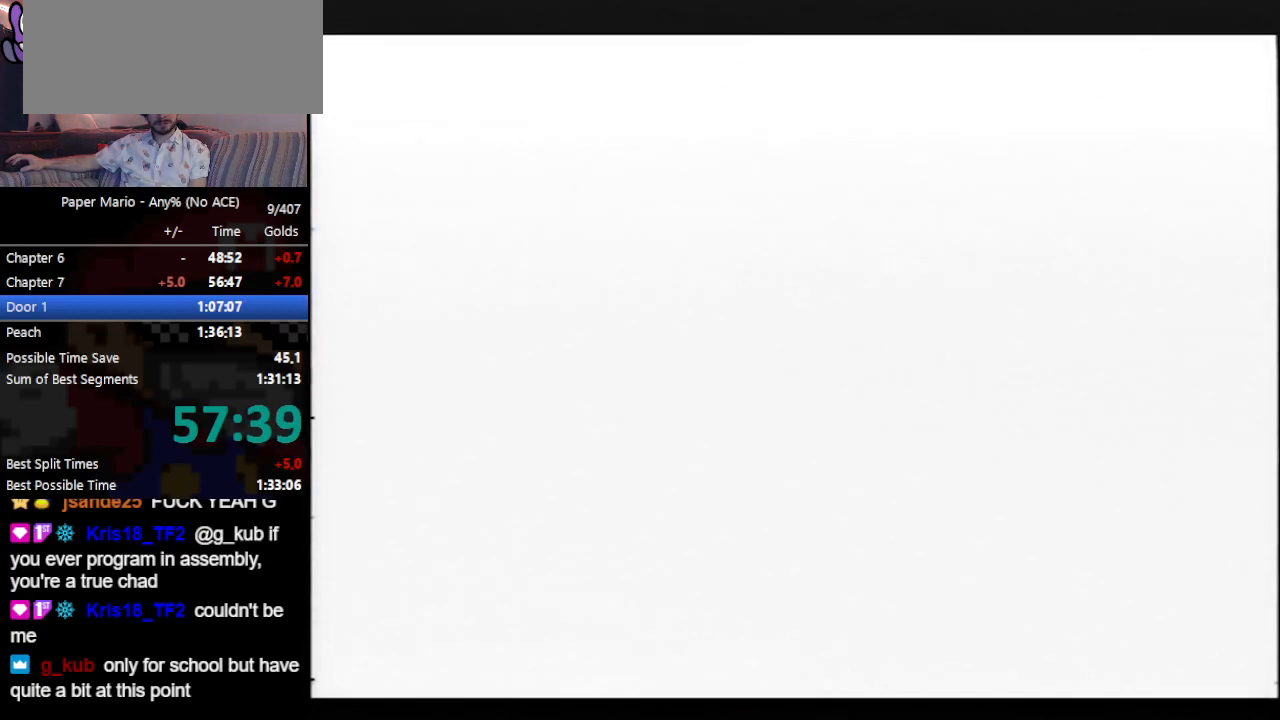
{"buttons": ["B"], "left_stick": "center", "events": []}
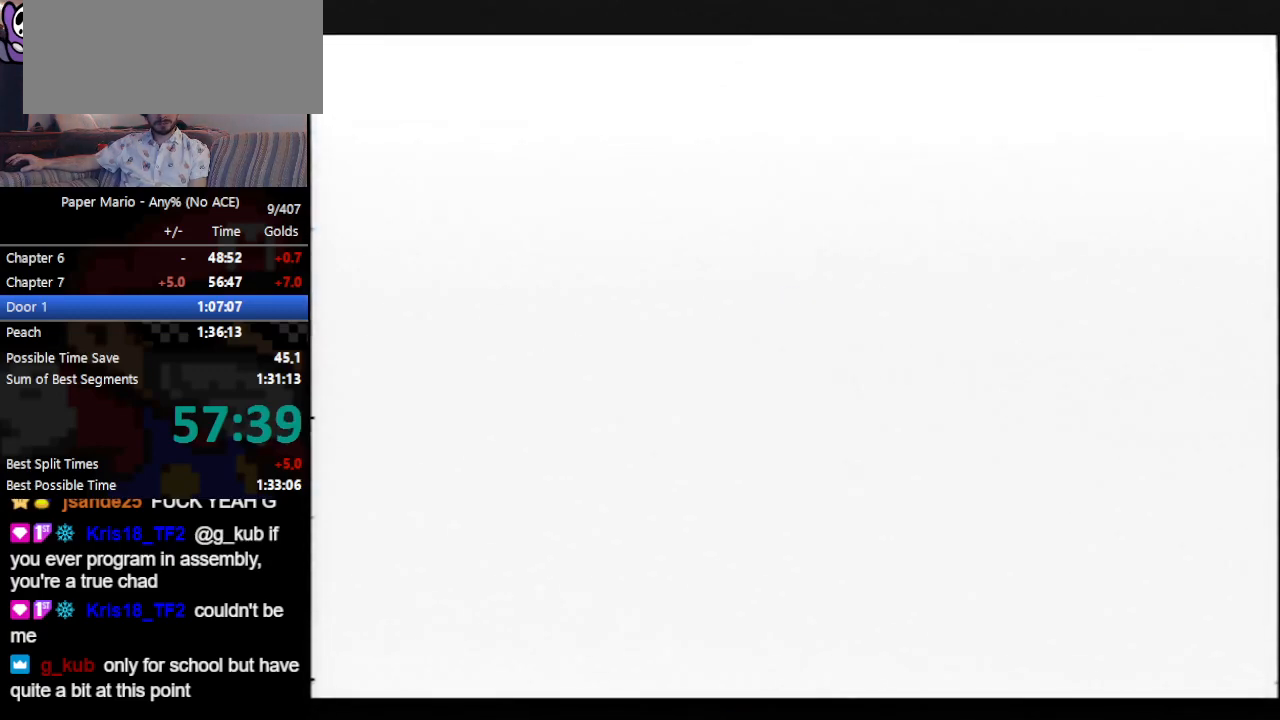
{"buttons": ["B"], "left_stick": "center", "events": []}
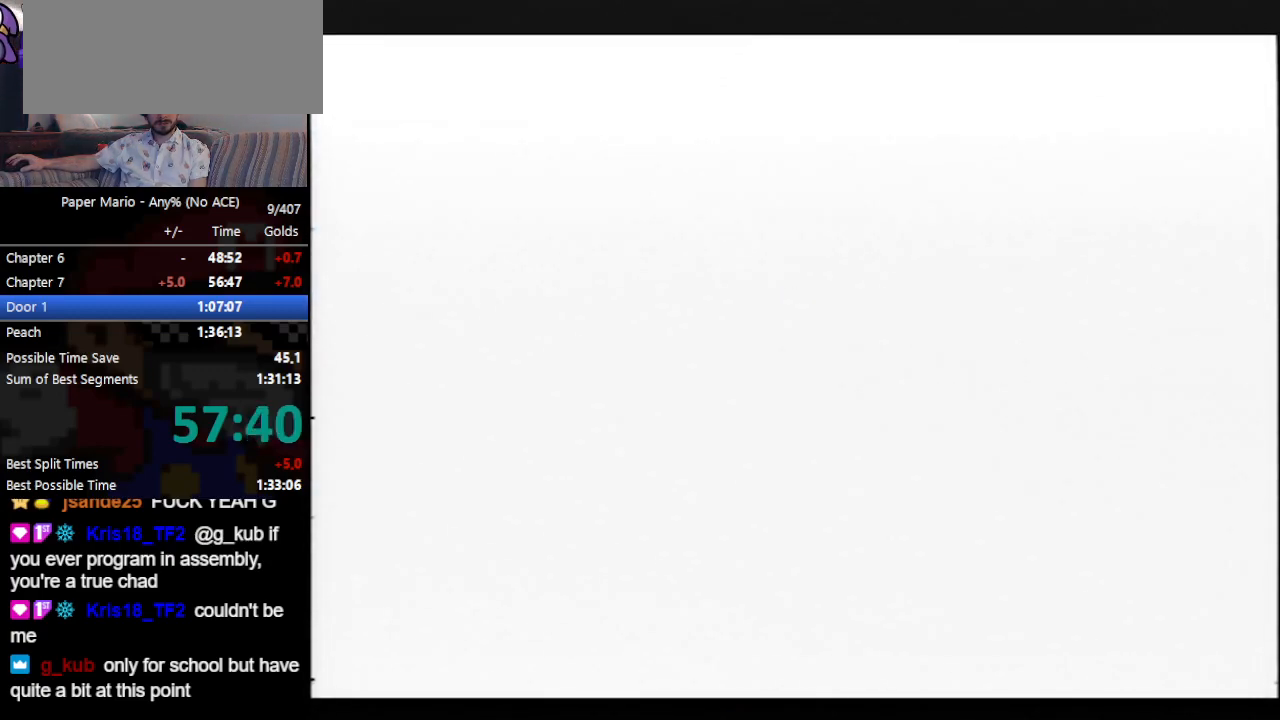
{"buttons": ["B"], "left_stick": "center", "events": []}
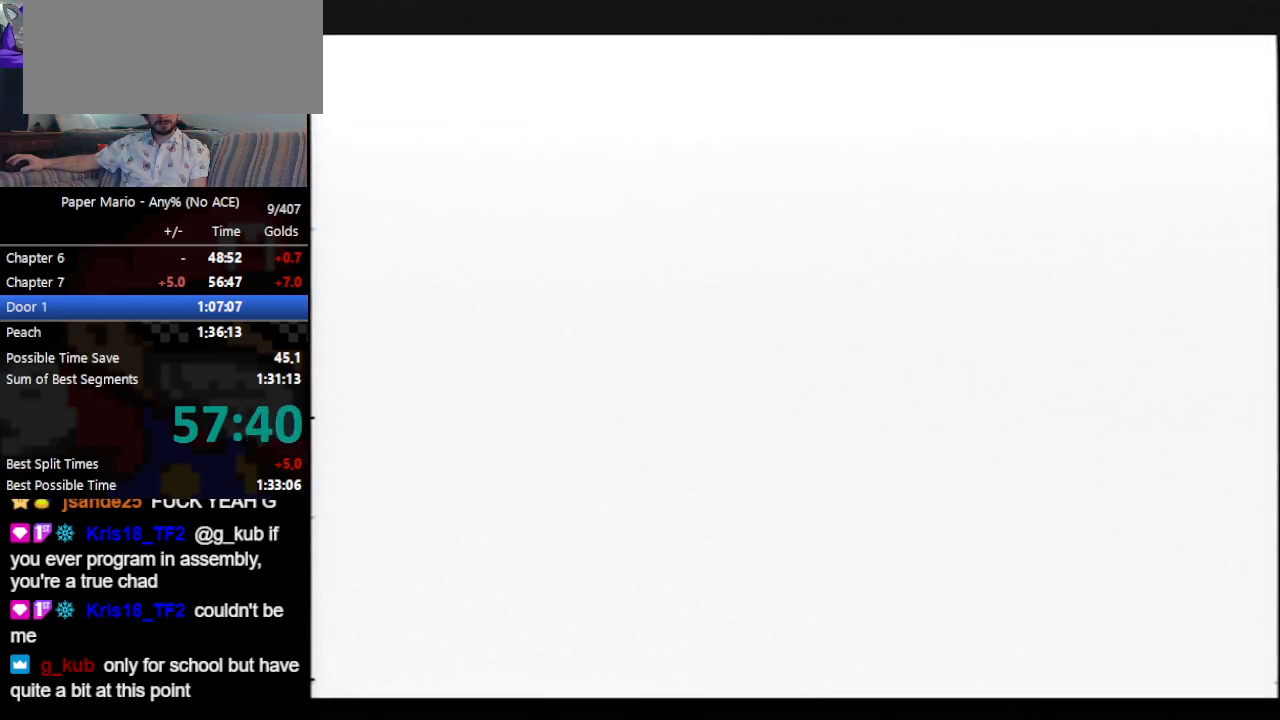
{"buttons": ["B"], "left_stick": "center", "events": []}
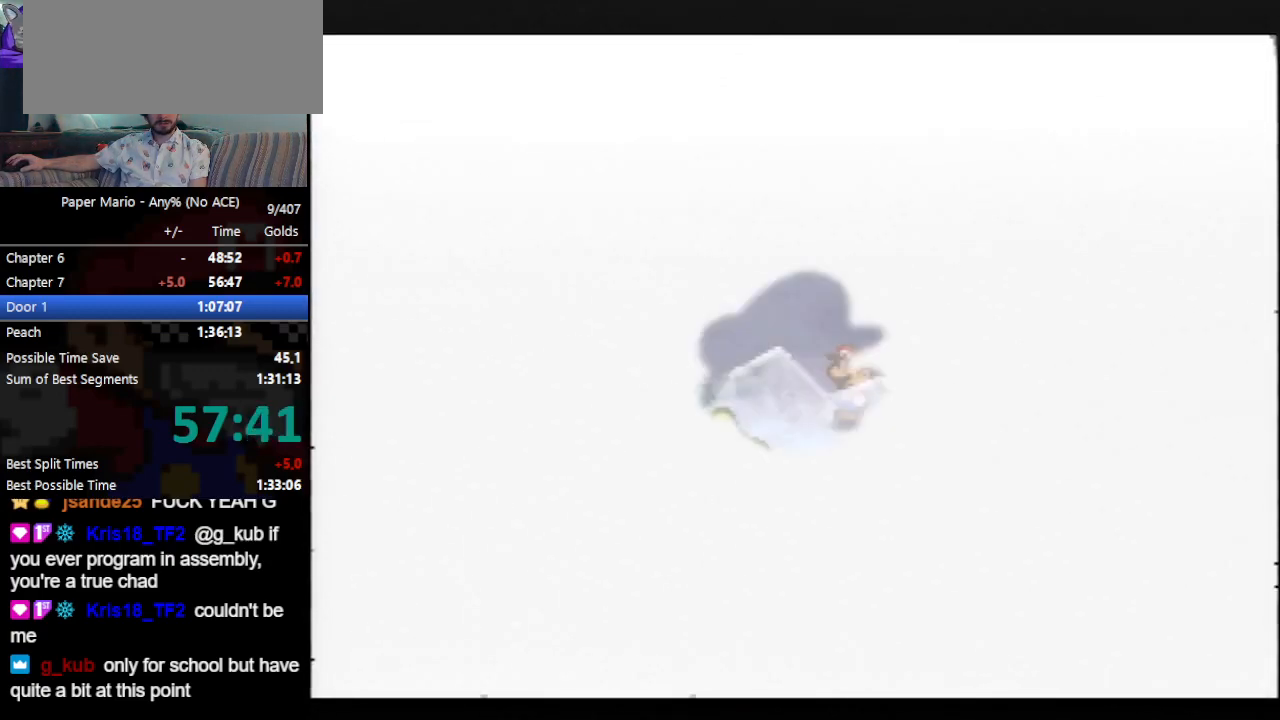
{"buttons": ["B"], "left_stick": "center", "events": []}
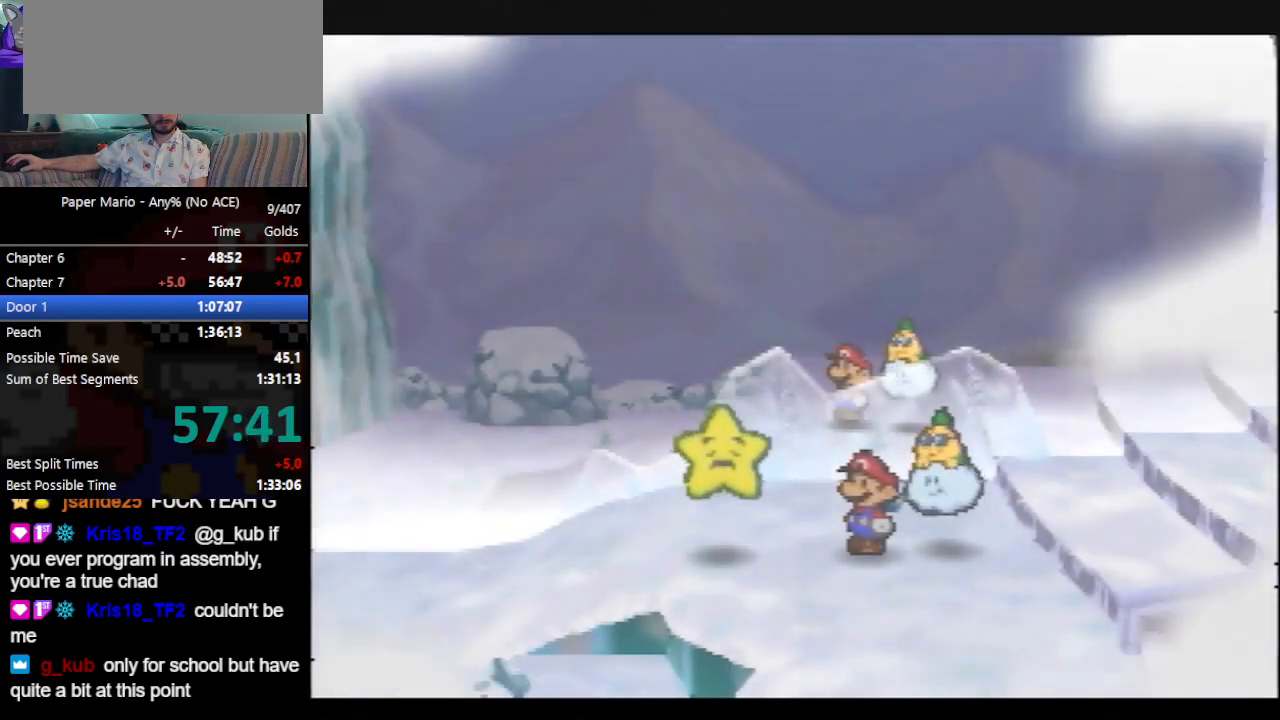
{"buttons": ["B"], "left_stick": "center", "events": []}
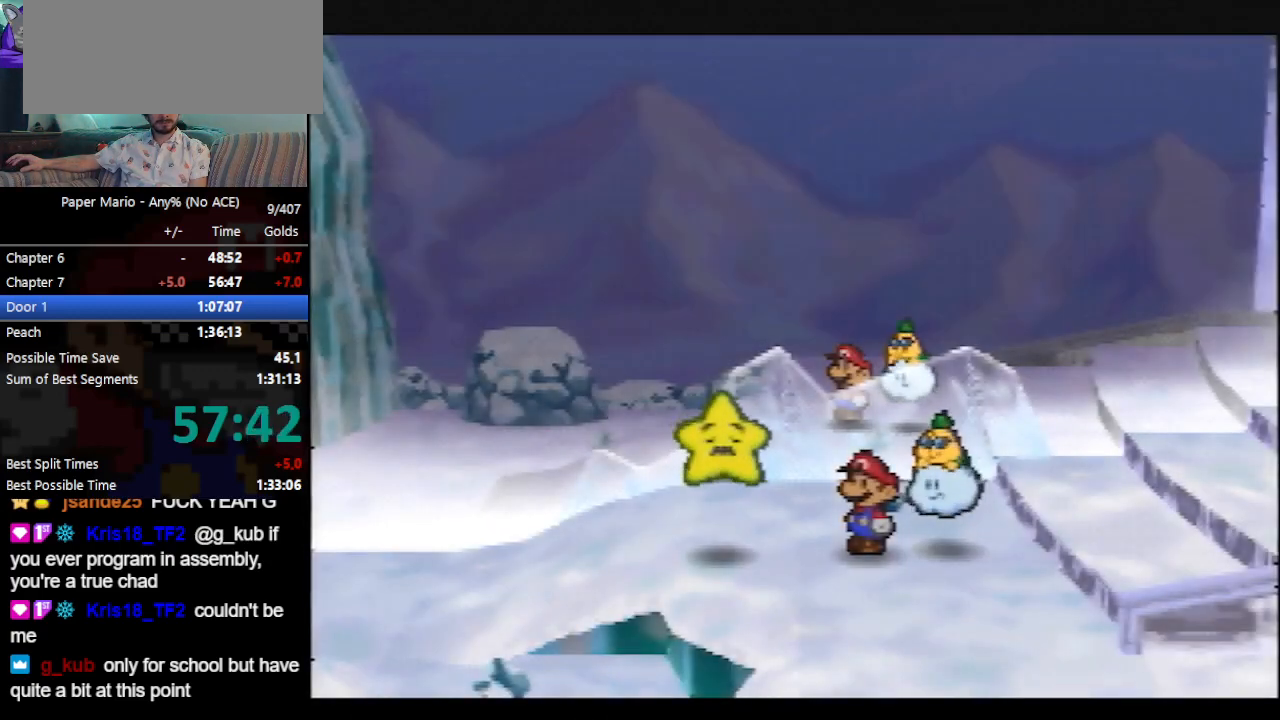
{"buttons": ["B"], "left_stick": "center", "events": []}
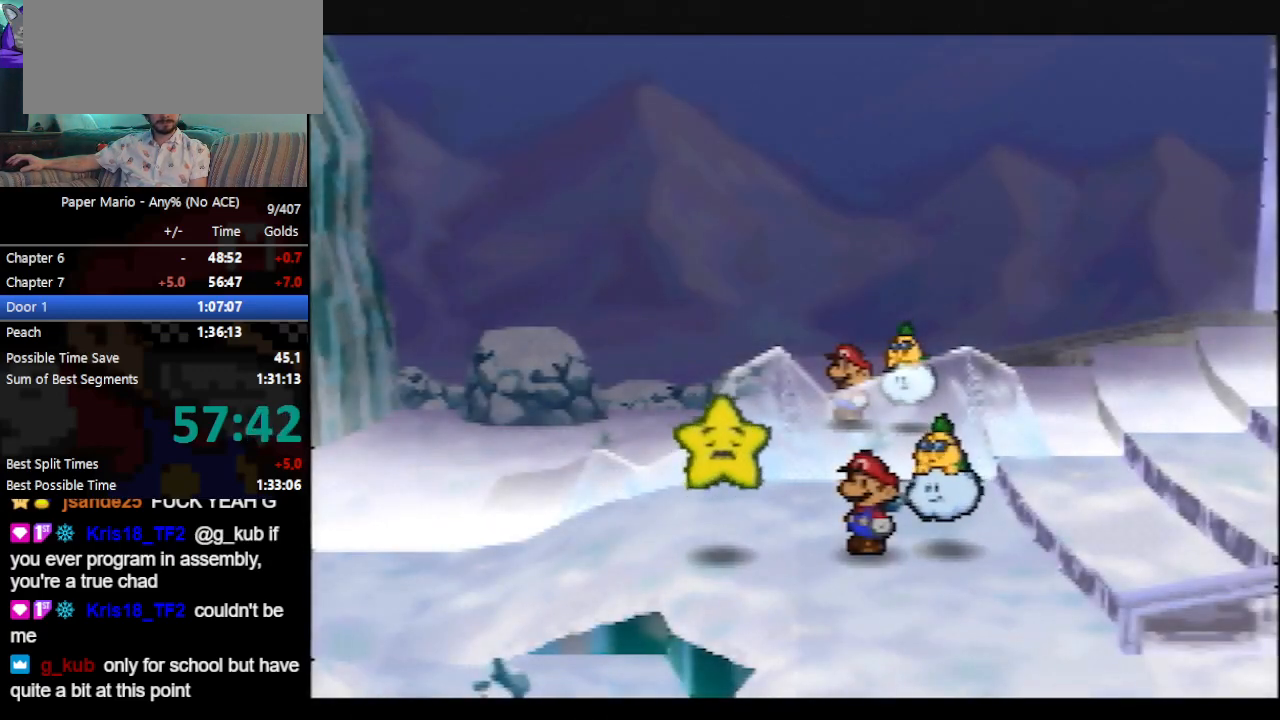
{"buttons": ["B"], "left_stick": "center", "events": []}
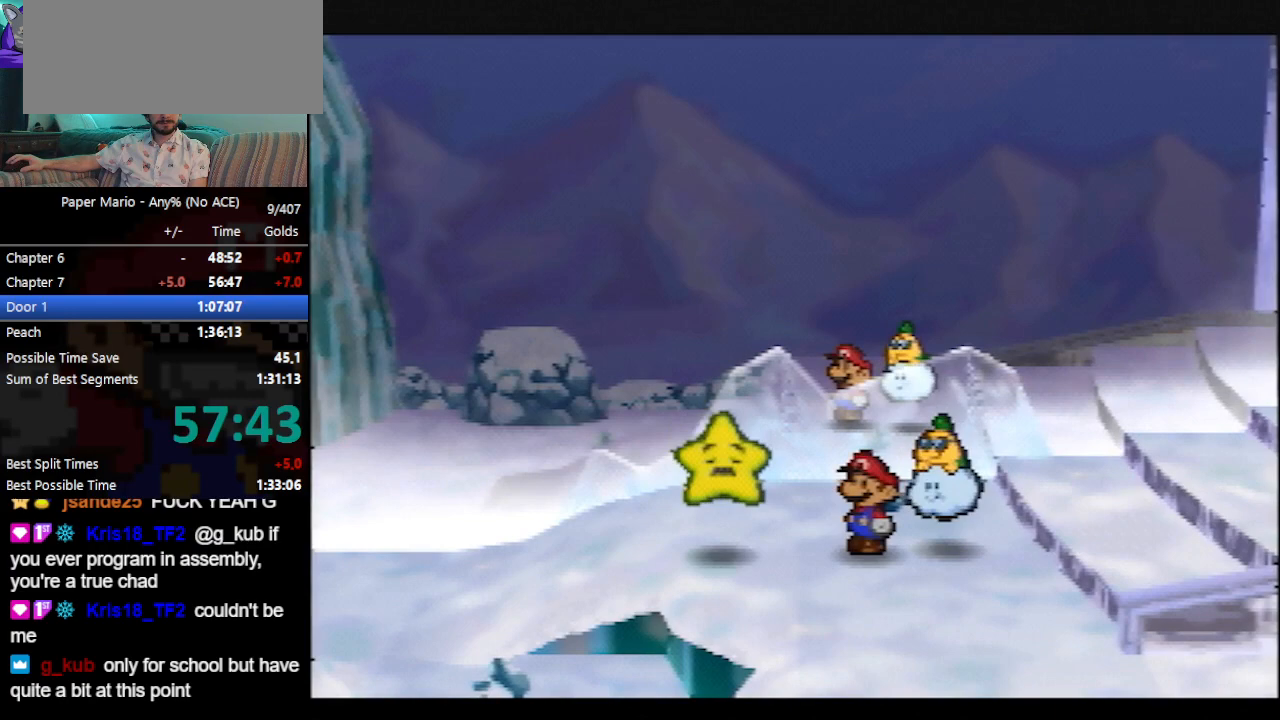
{"buttons": ["B"], "left_stick": "center", "events": []}
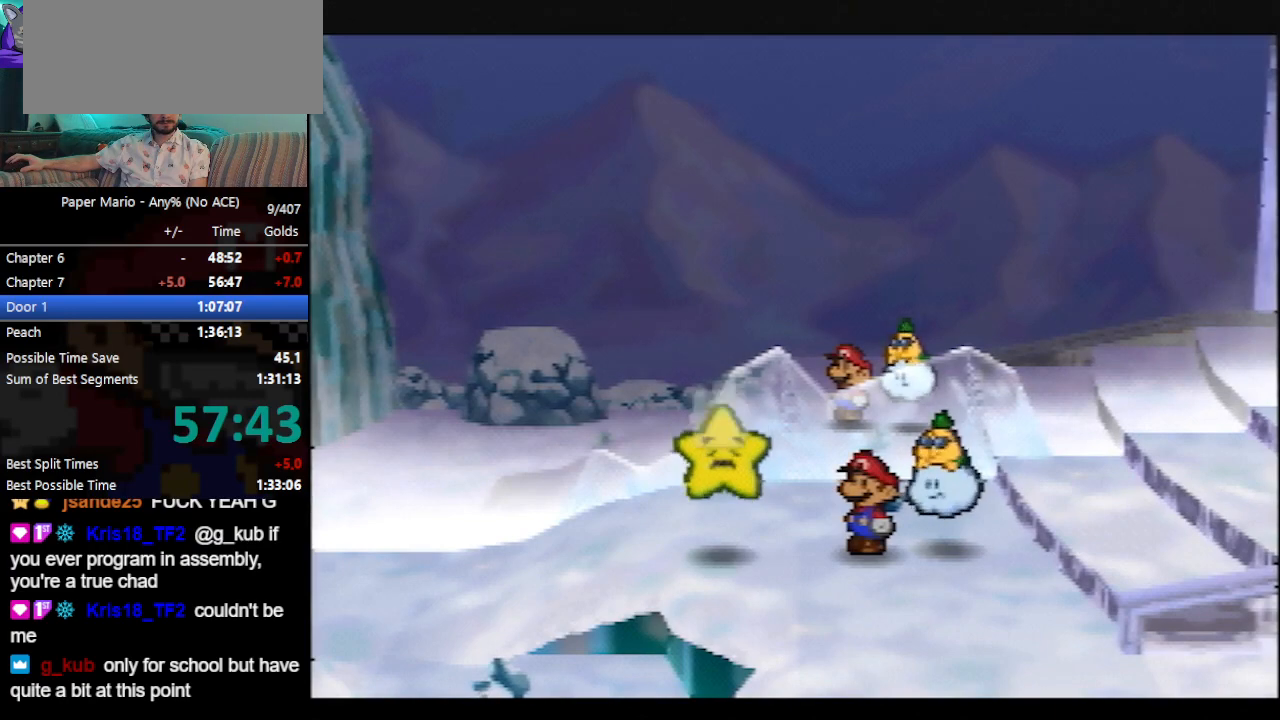
{"buttons": ["B"], "left_stick": "center", "events": []}
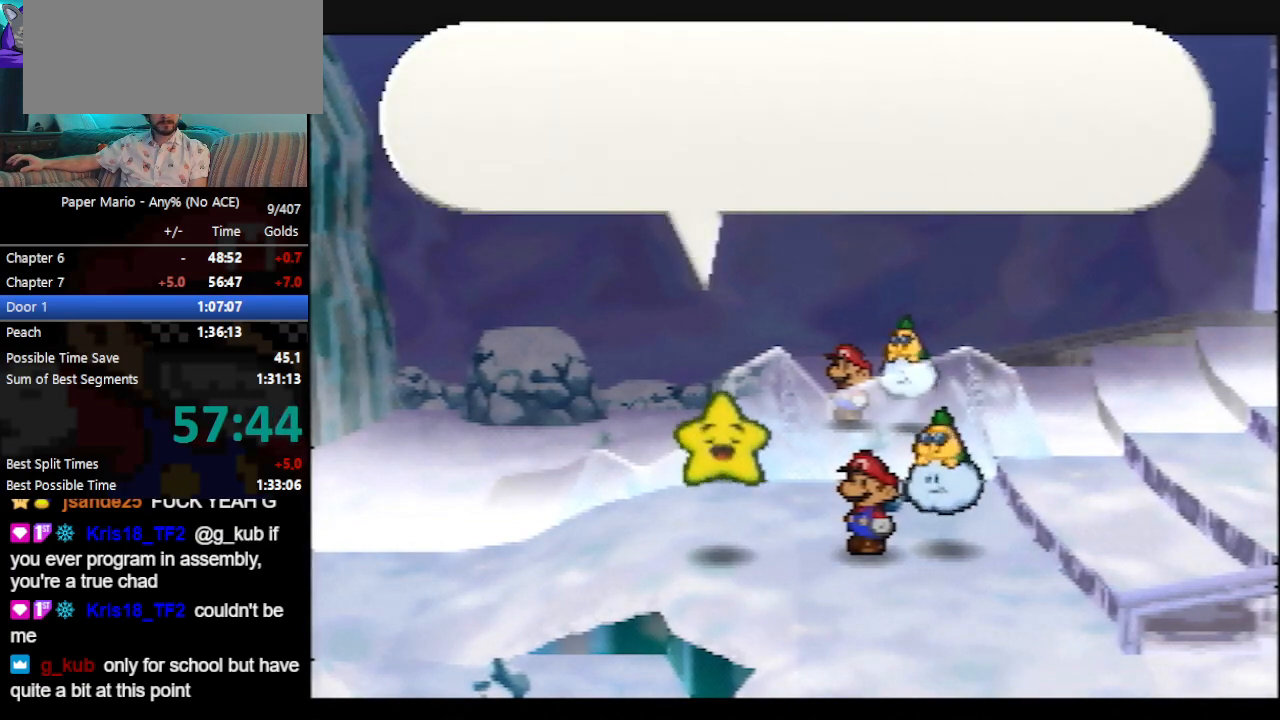
{"buttons": ["B"], "left_stick": "center", "events": []}
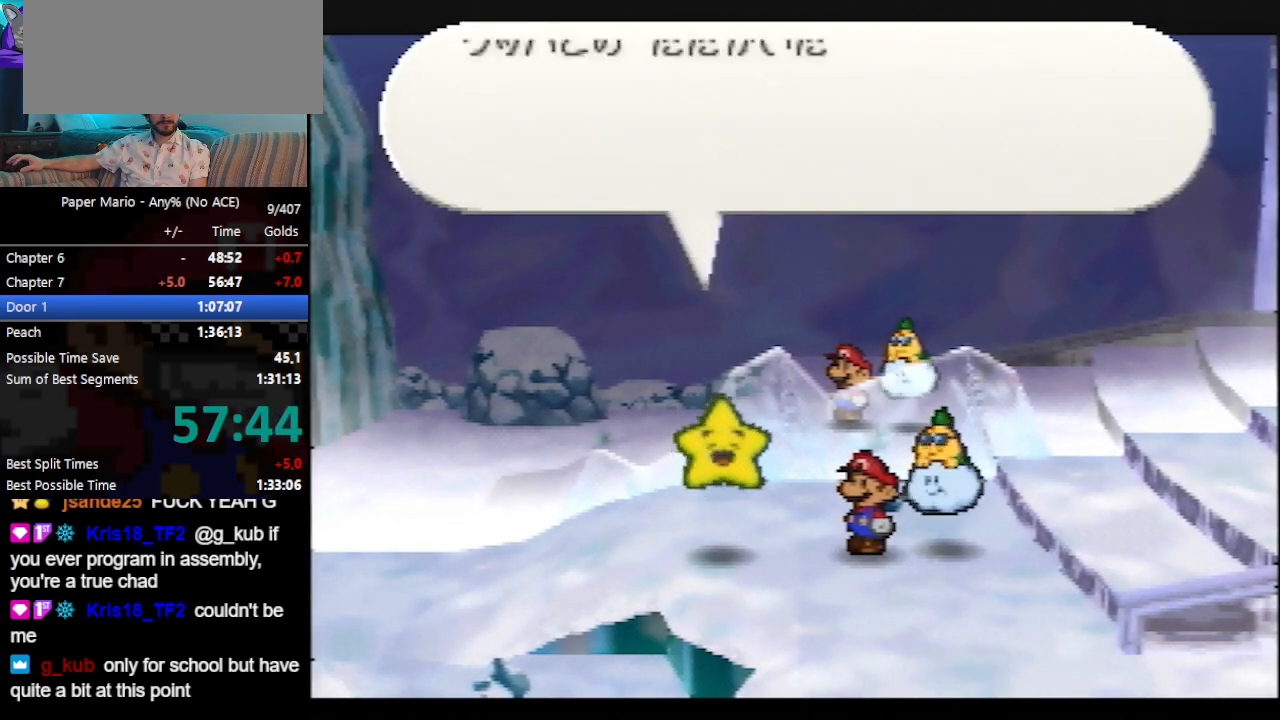
{"buttons": ["B"], "left_stick": "center", "events": []}
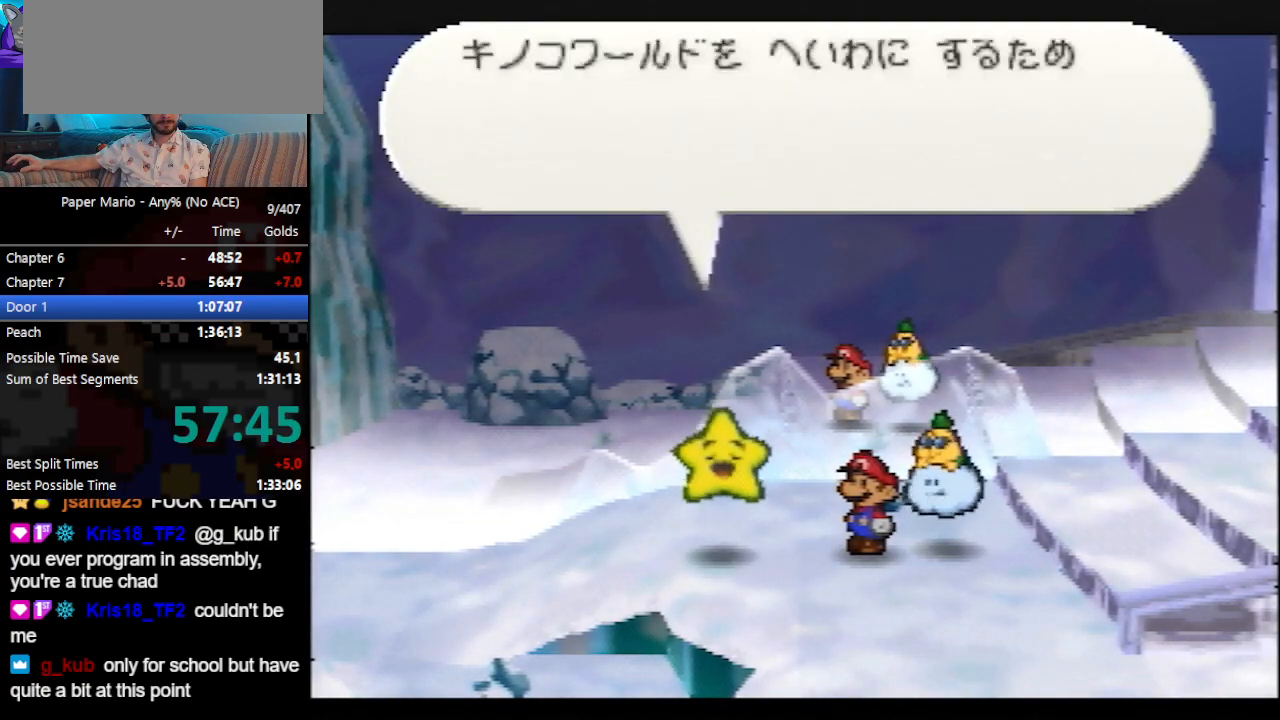
{"buttons": ["B"], "left_stick": "center", "events": []}
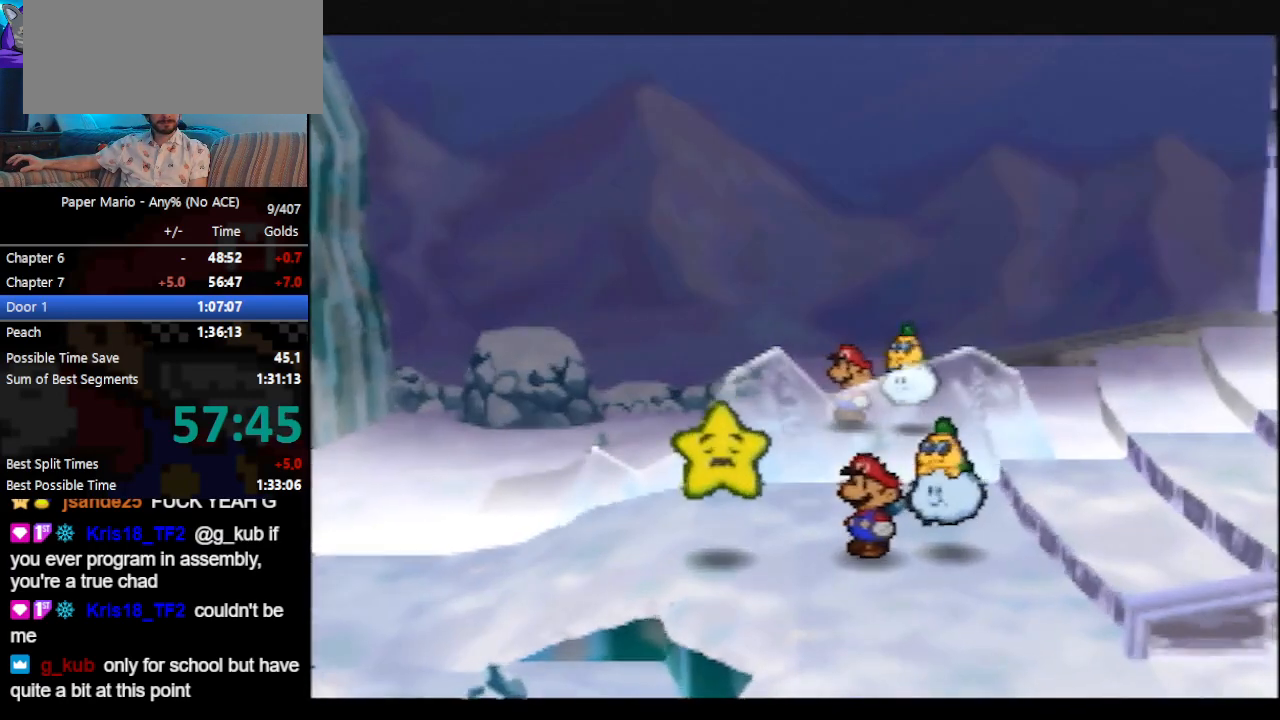
{"buttons": ["B"], "left_stick": "center", "events": []}
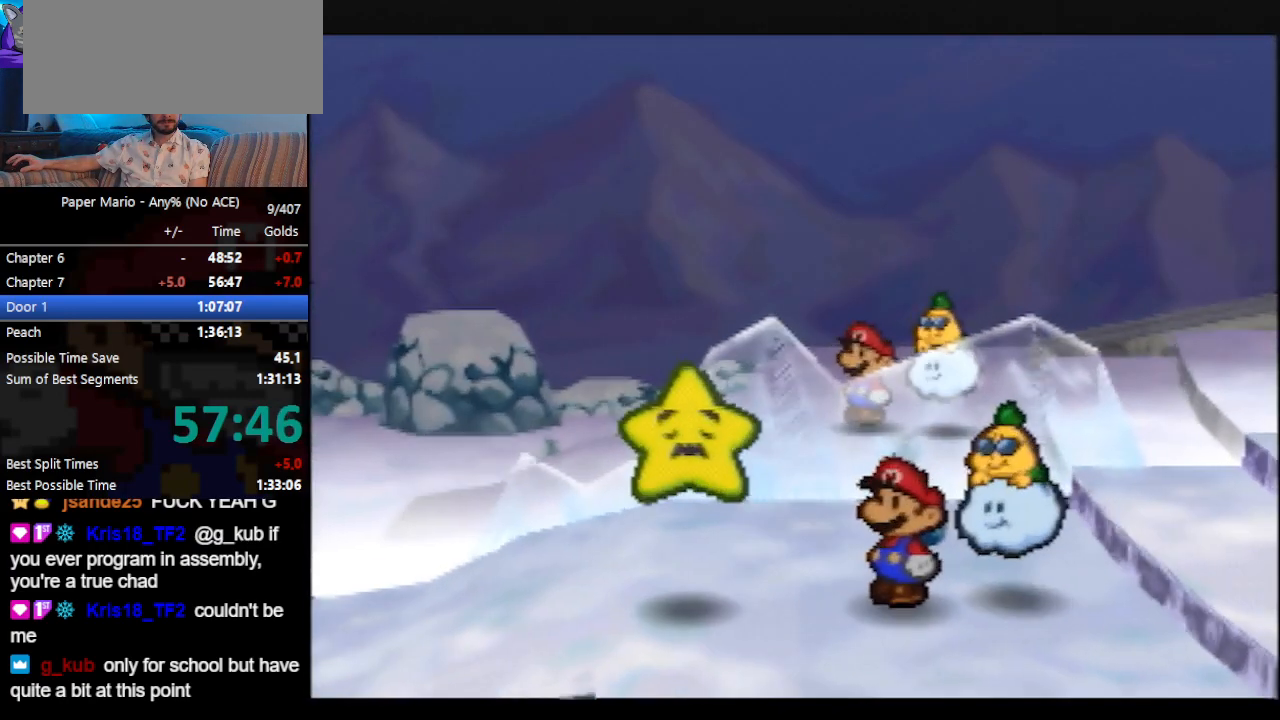
{"buttons": ["B"], "left_stick": "center", "events": []}
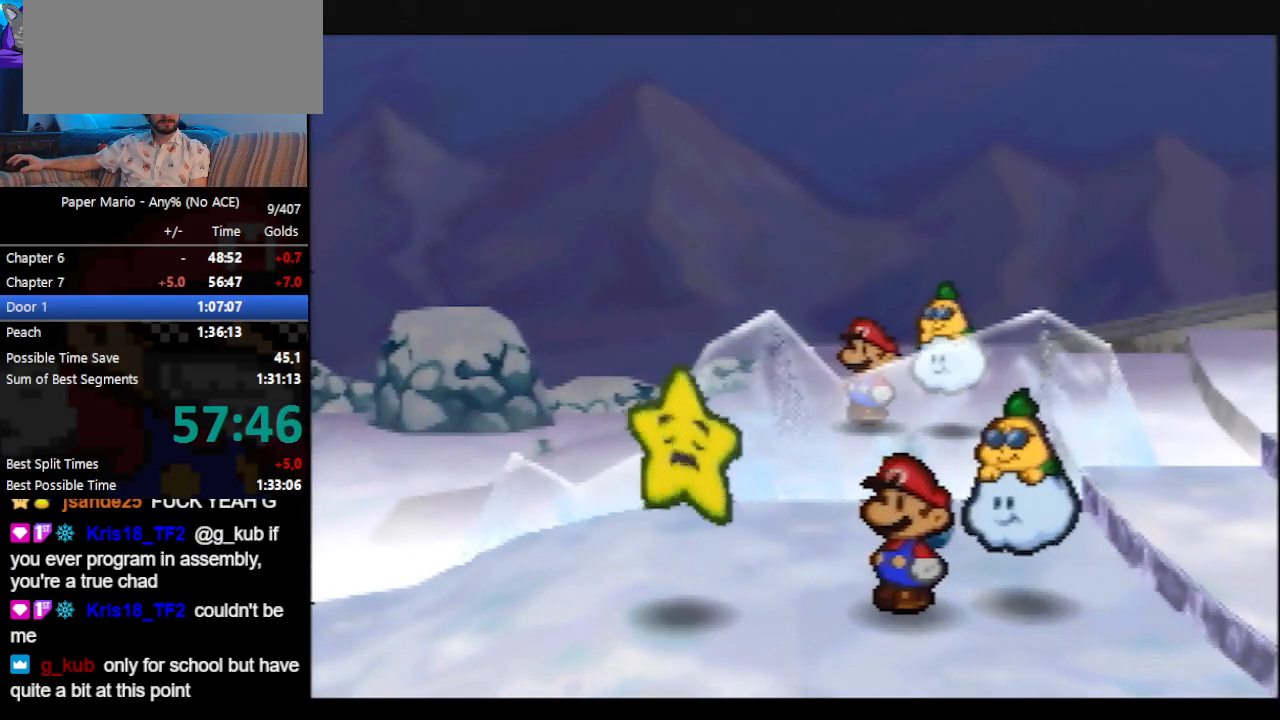
{"buttons": ["B"], "left_stick": "center", "events": []}
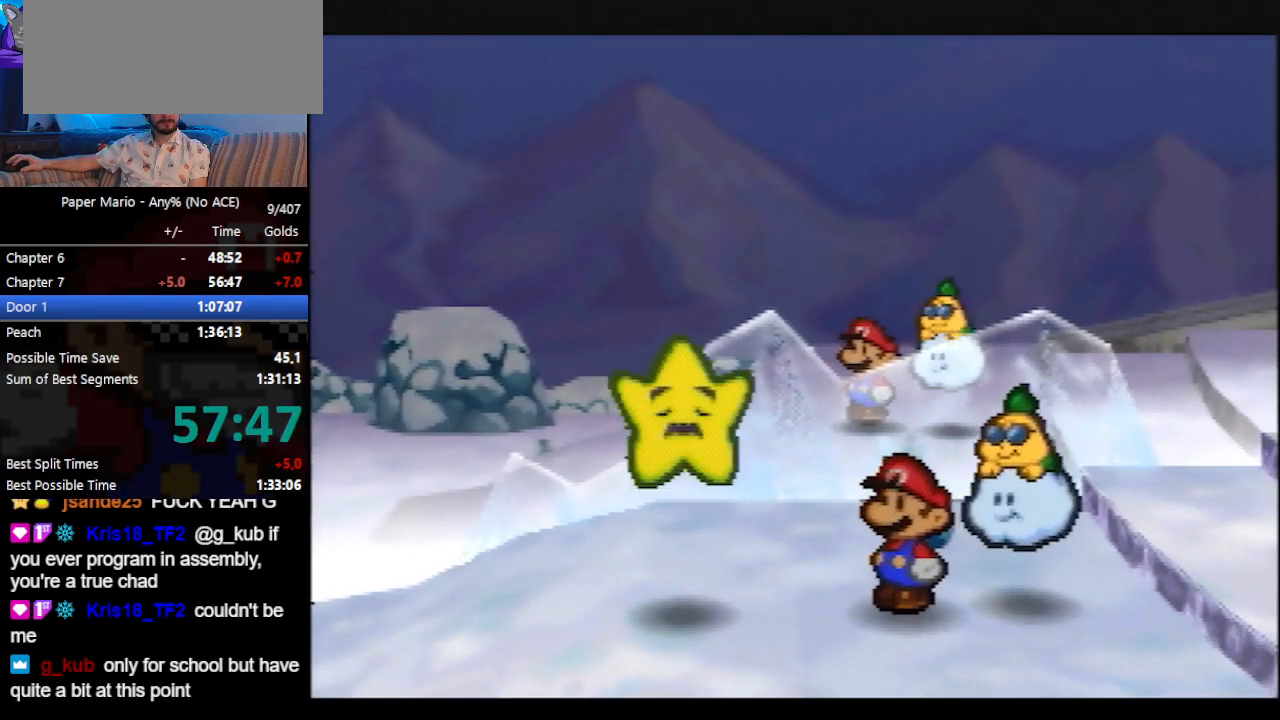
{"buttons": ["B"], "left_stick": "center", "events": []}
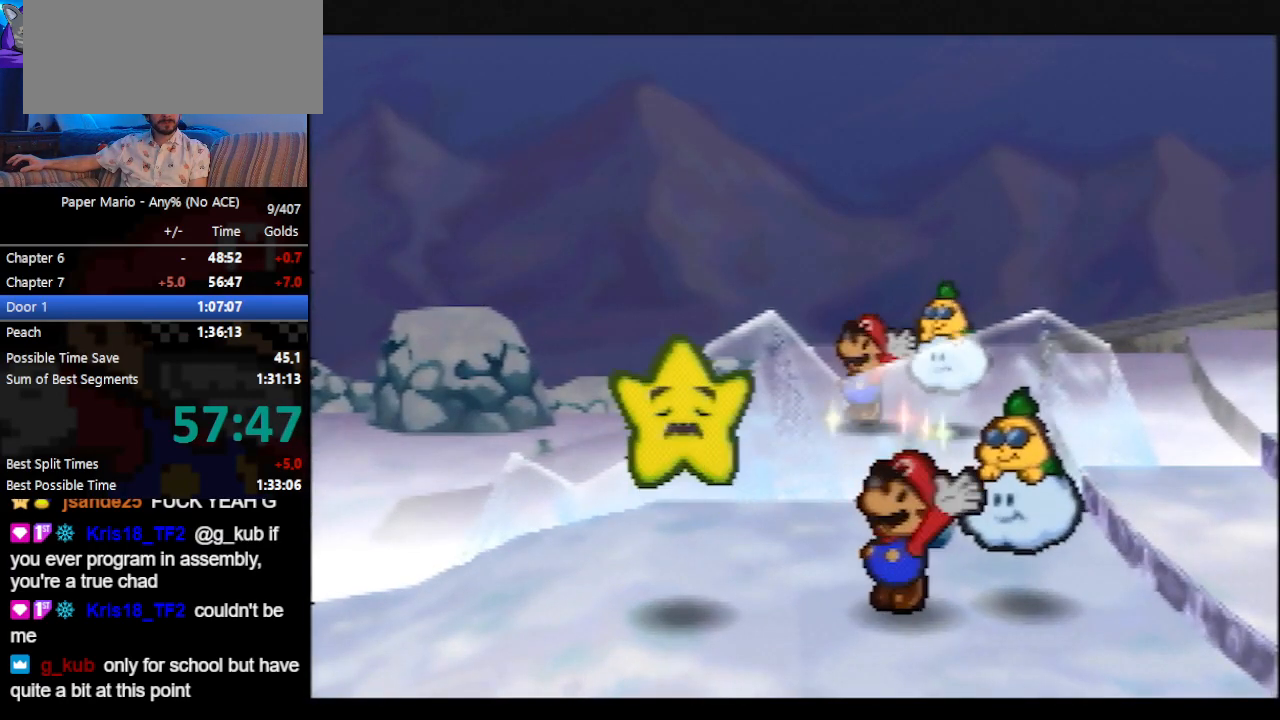
{"buttons": ["B"], "left_stick": "center", "events": []}
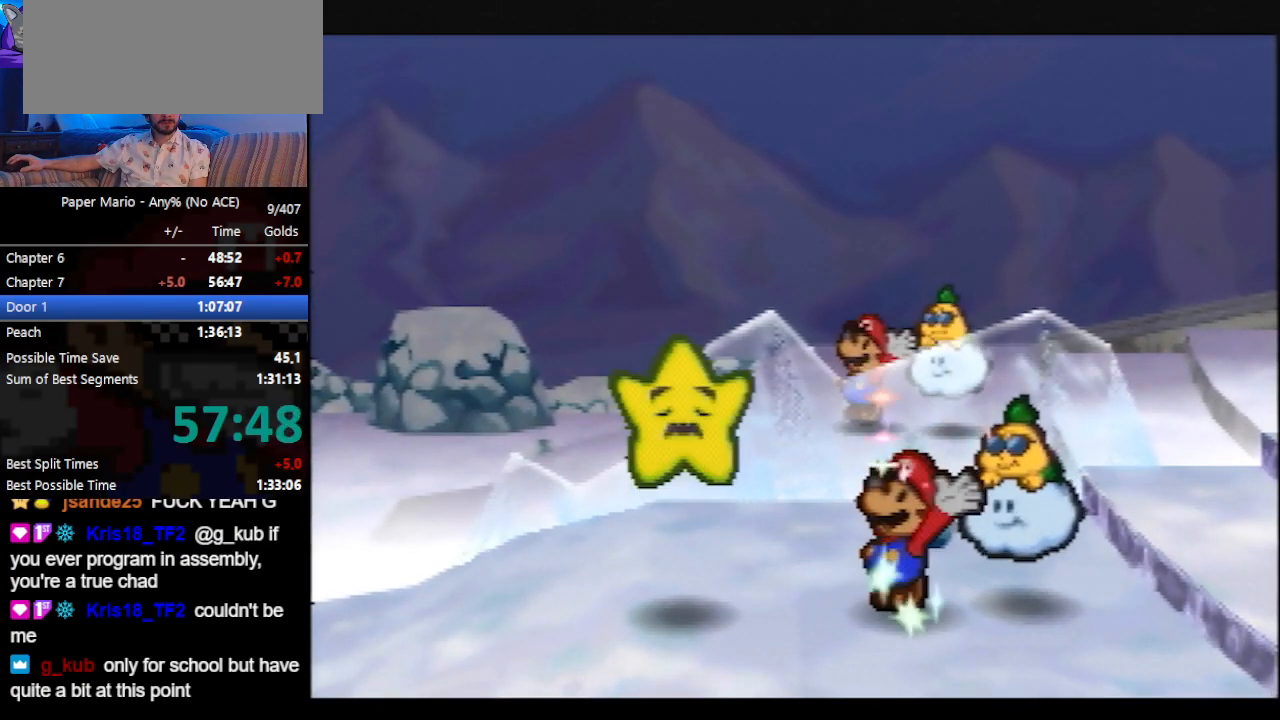
{"buttons": ["B"], "left_stick": "center", "events": []}
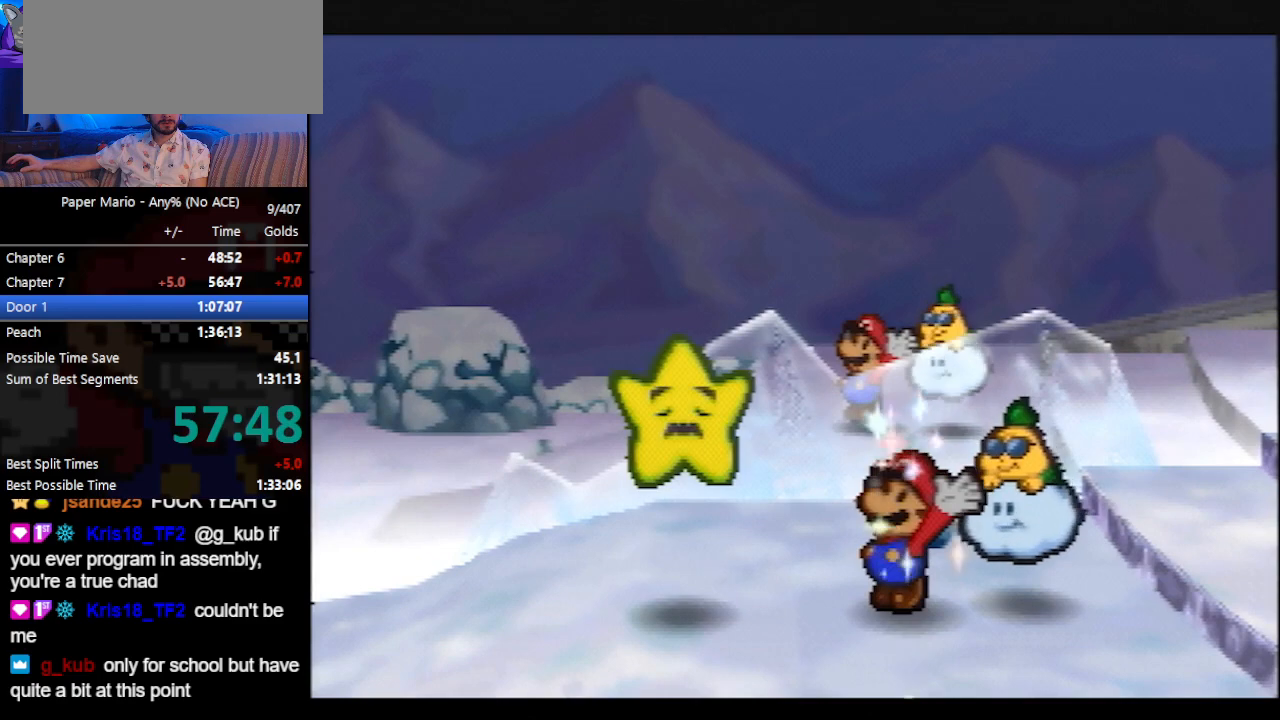
{"buttons": ["B"], "left_stick": "center", "events": []}
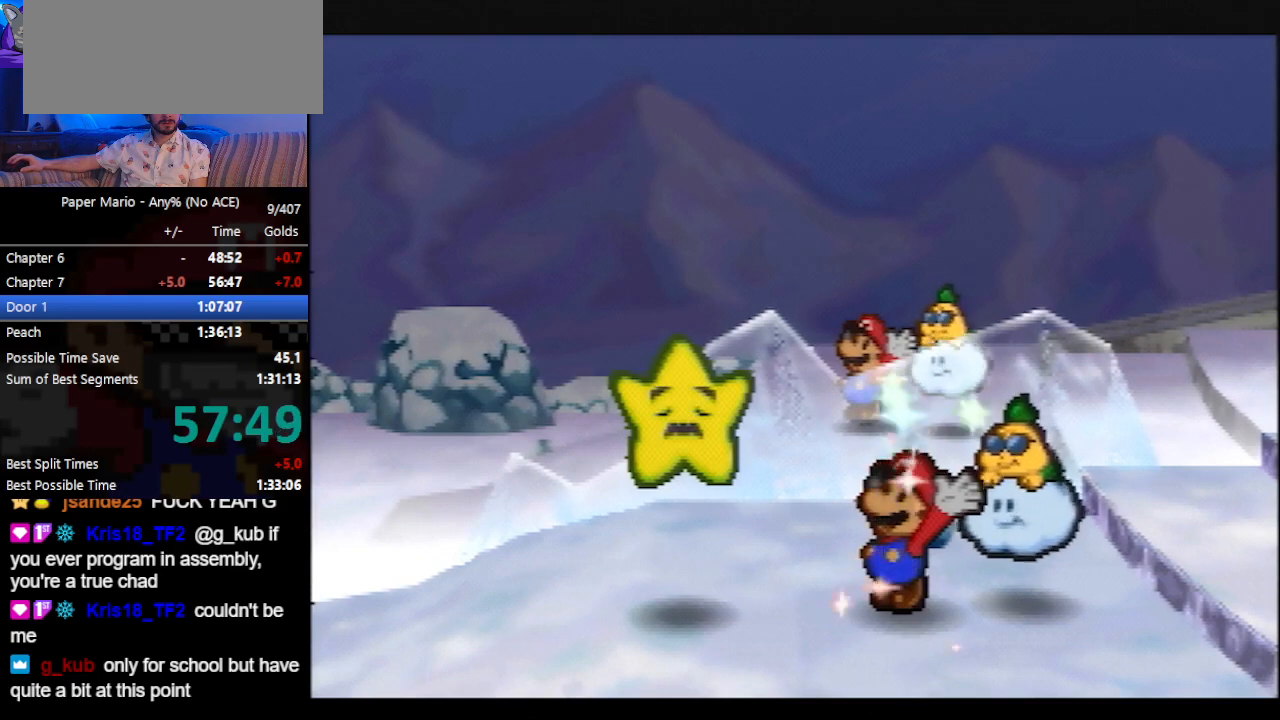
{"buttons": ["B"], "left_stick": "center", "events": []}